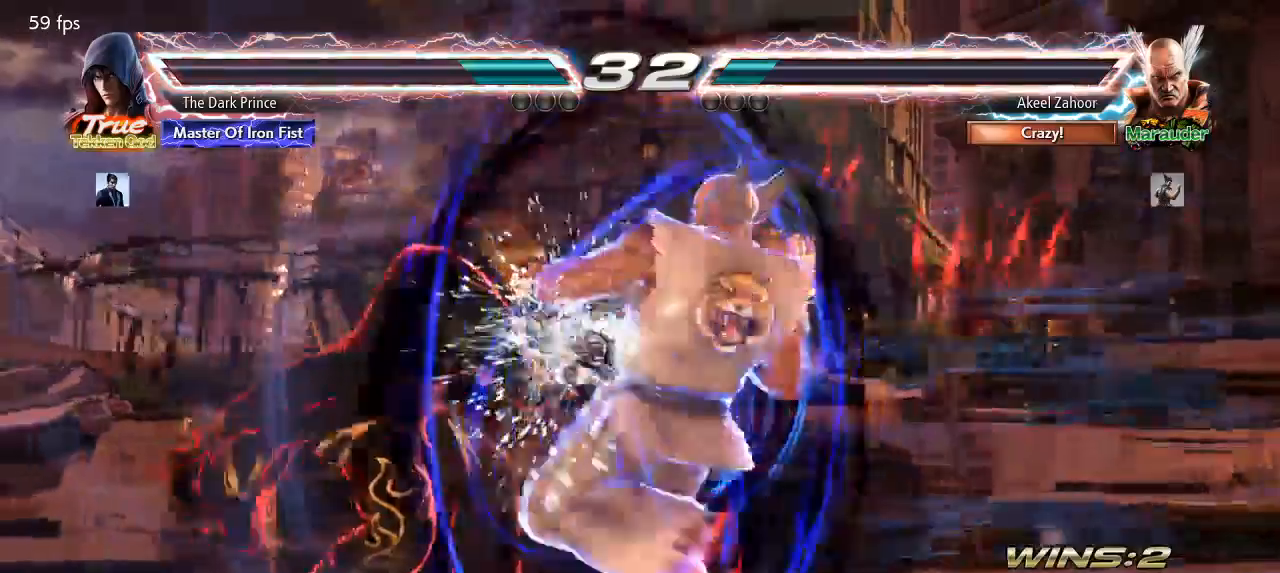
Gameplay with a controller (arcade stick); each line is a JSON object with the inputs held at the frame after it (dt_ms = milliseconds from this image to that frame). "events" lists button and stick changes between this image and that frame as [ms after this image, input, new state], when the widget could be followed in between. Not read: L3 R3.
{"dt_ms": 500, "buttons": [], "left_stick": "center"}
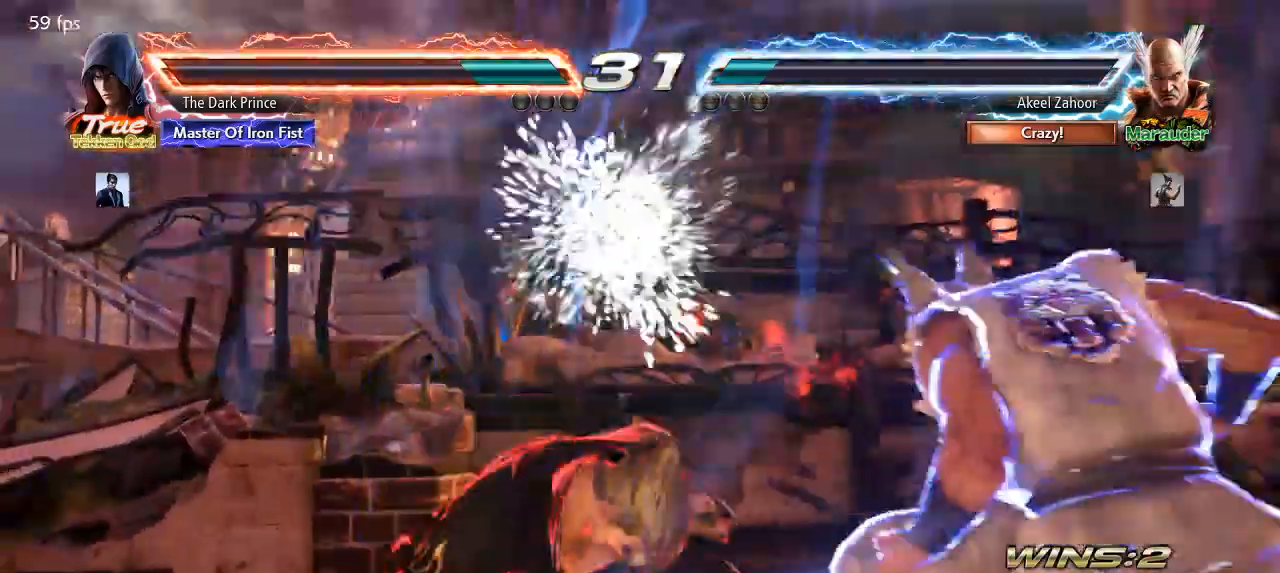
{"dt_ms": 500, "buttons": [], "left_stick": "left", "events": [[150, "TRIANGLE", "down"], [433, "left_stick", "left"], [450, "TRIANGLE", "up"]]}
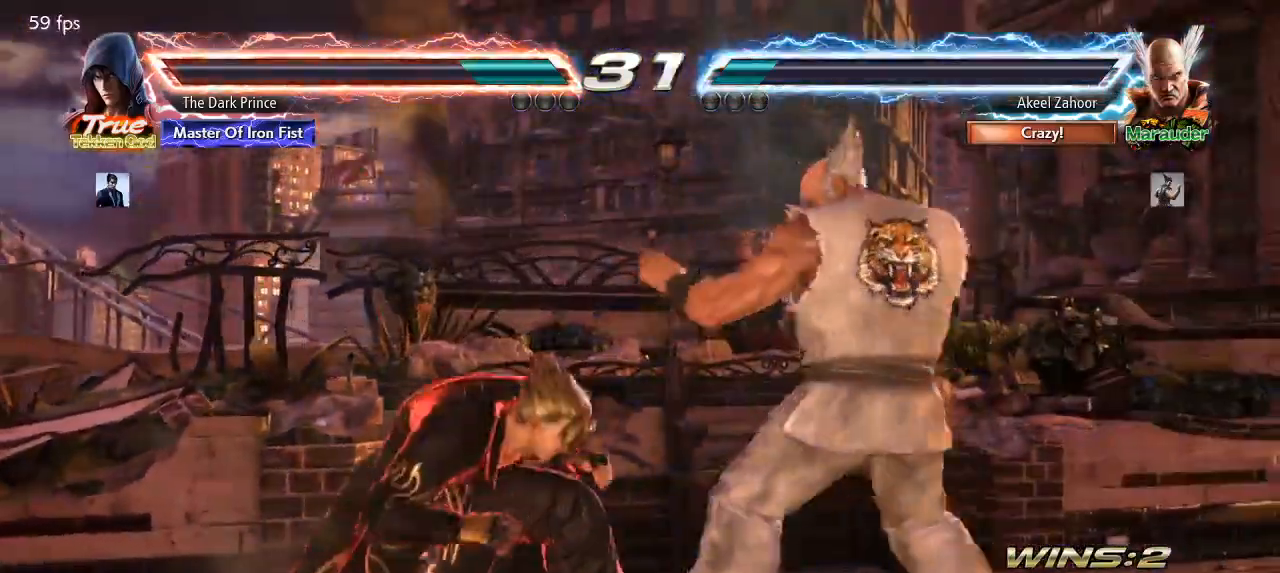
{"dt_ms": 500, "buttons": [], "left_stick": "left", "events": [[17, "left_stick", "center"], [100, "left_stick", "left"]]}
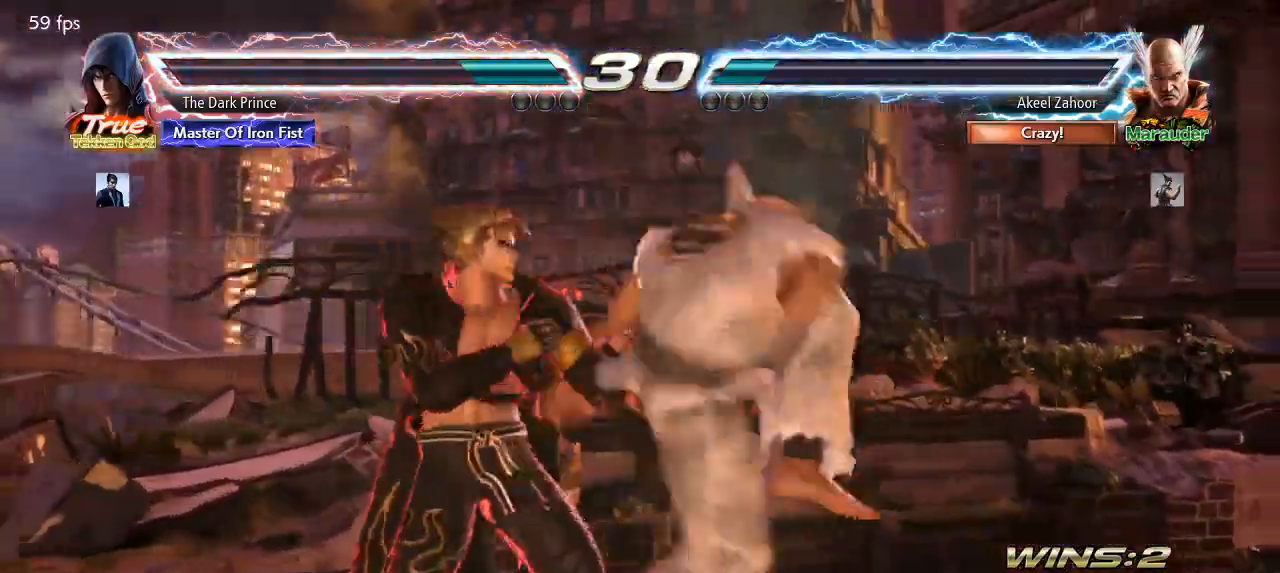
{"dt_ms": 500, "buttons": ["TRIANGLE"], "left_stick": "center"}
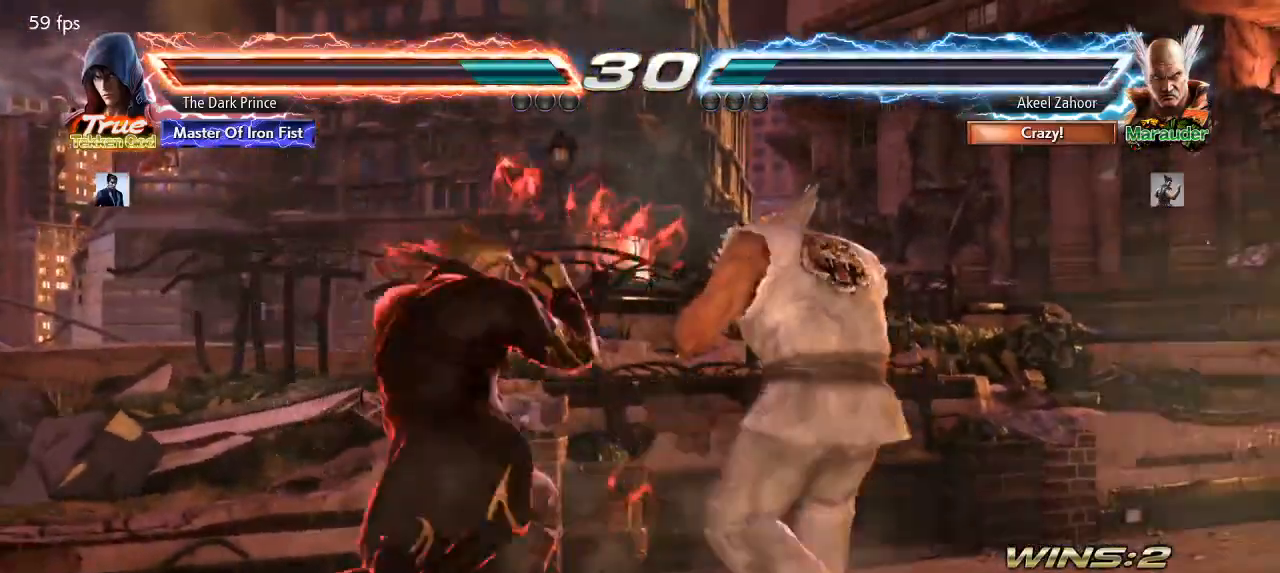
{"dt_ms": 500, "buttons": ["TRIANGLE"], "left_stick": "left", "events": [[150, "left_stick", "left"], [267, "left_stick", "center"], [350, "left_stick", "left"]]}
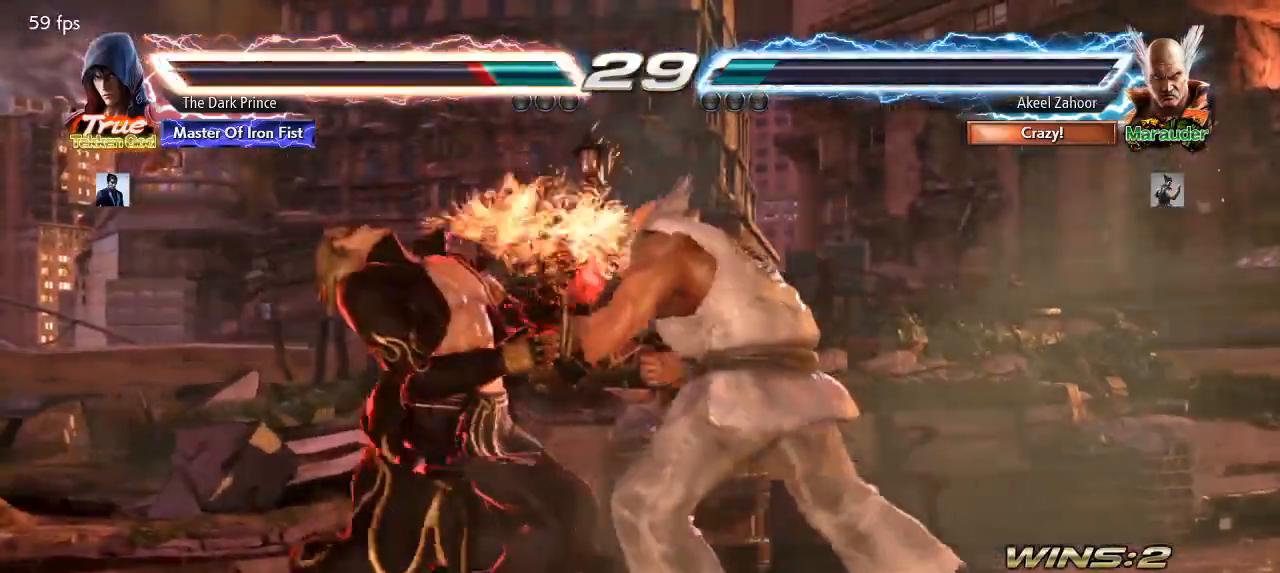
{"dt_ms": 1000, "buttons": [], "left_stick": "left"}
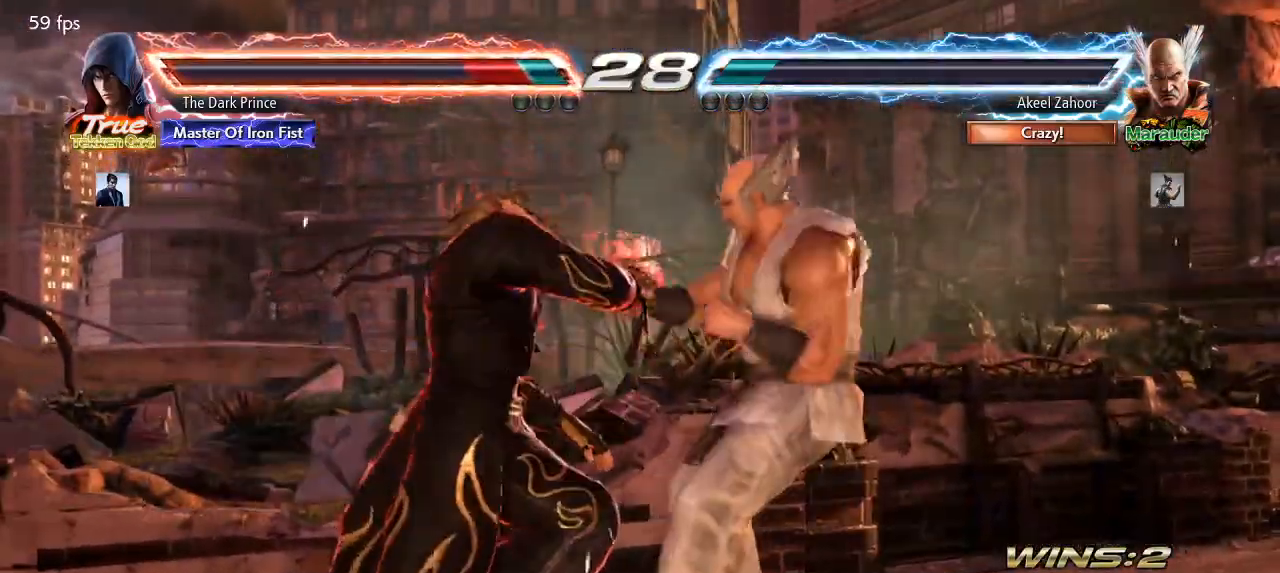
{"dt_ms": 500, "buttons": [], "left_stick": "center", "events": [[17, "left_stick", "center"]]}